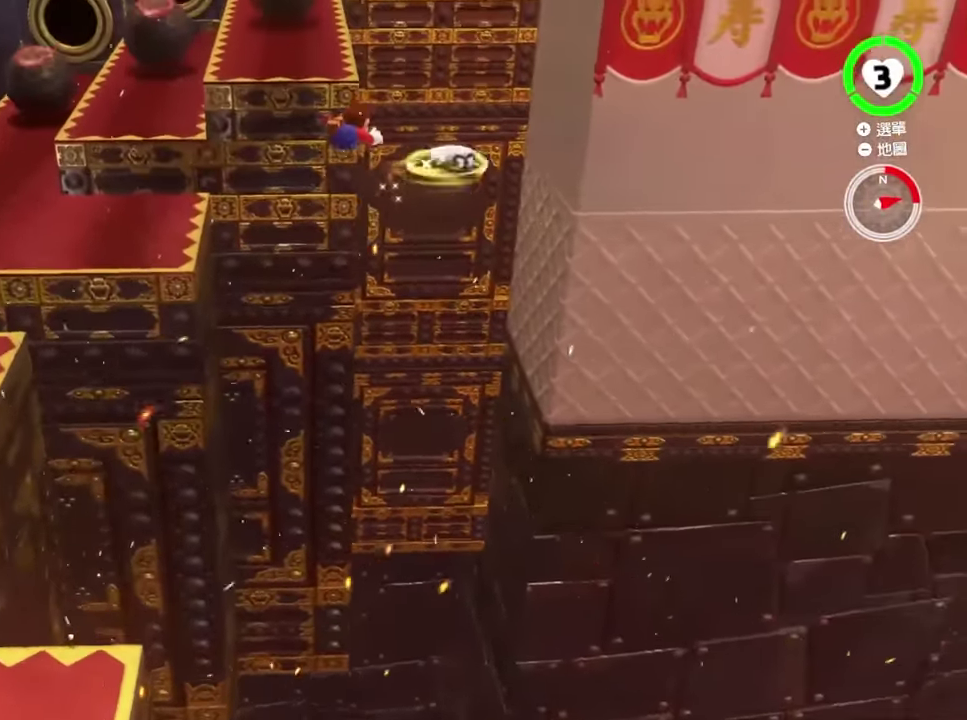
Gameplay with a controller (Nintendo layout); each line is a JSON object with the inputs held at the frame after it. "events" lists button and stick changes between this image and that frame as [ms after this image, input, new state], when the widget could be followed in between. This overlay highlights the sticks when they move; stick clicks (L3 R3) are not distinguishable. Not read: DPAD_DOWN DPAD_LEFT DPAD_RIGHT DPAD_UP L2 L3 R3 Y.
{"buttons": [], "left_stick": "up-left", "right_stick": "center"}
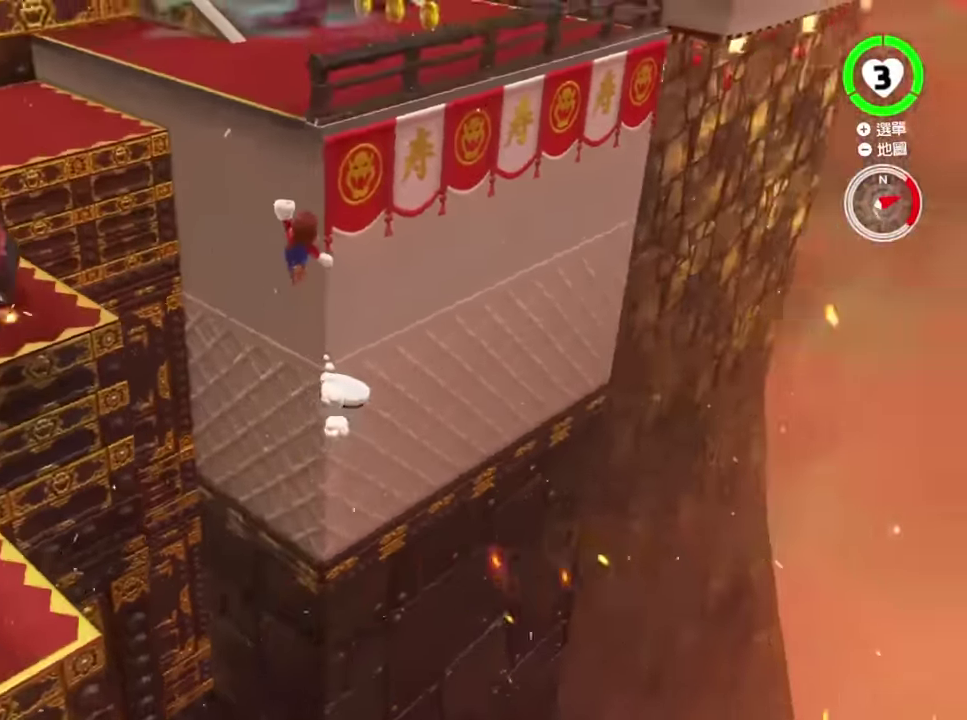
{"buttons": [], "left_stick": "up-right", "right_stick": "center", "events": [[33, "left_stick", "up"], [483, "left_stick", "up-right"]]}
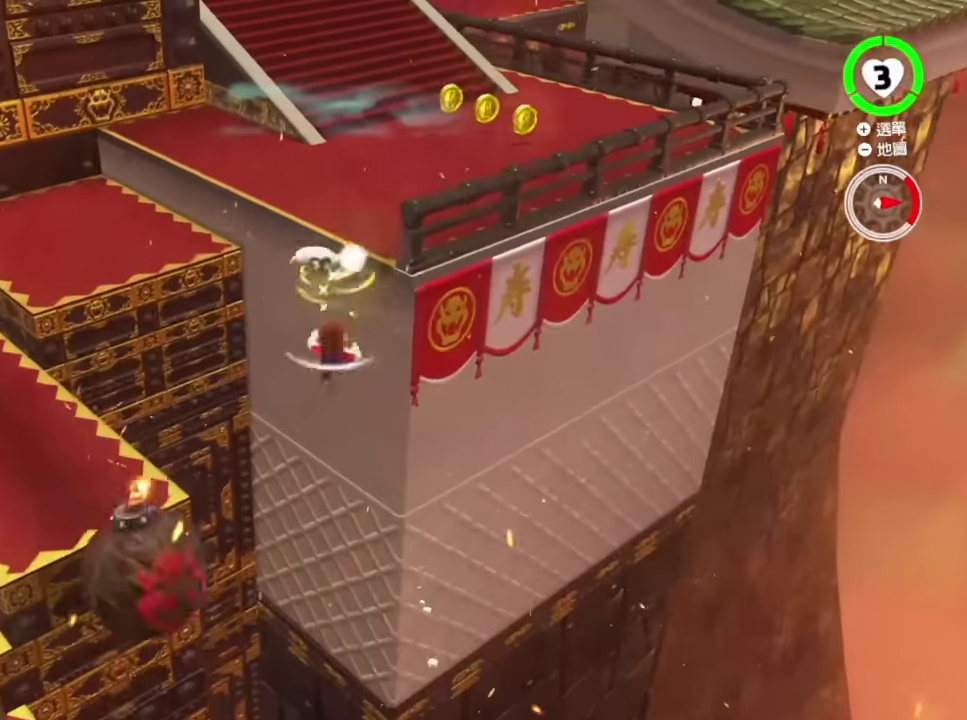
{"buttons": [], "left_stick": "up", "right_stick": "center"}
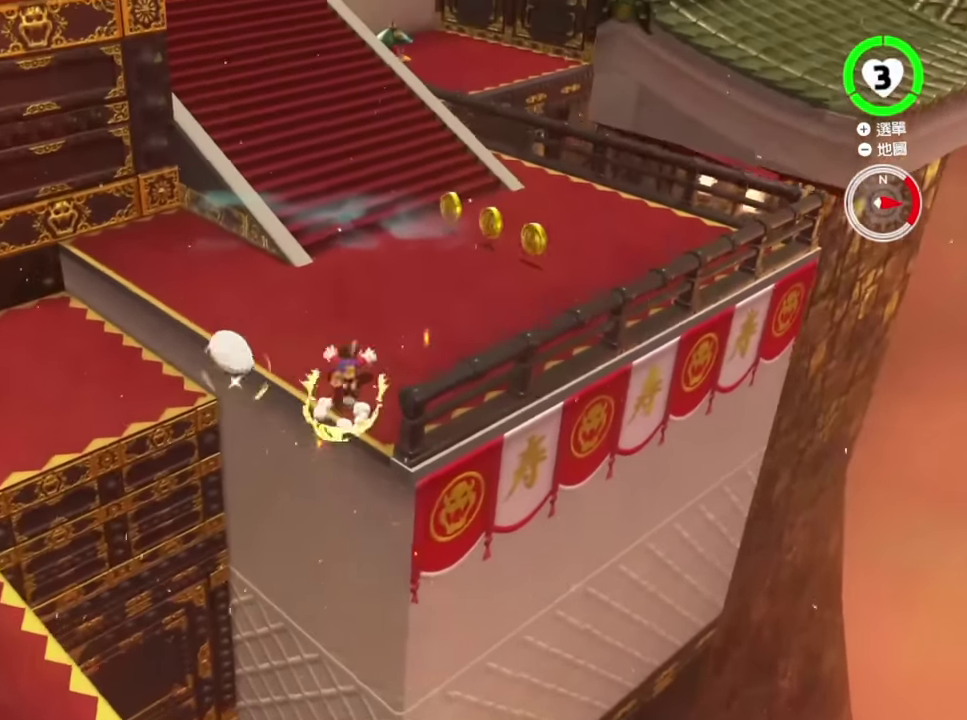
{"buttons": [], "left_stick": "up-left", "right_stick": "center"}
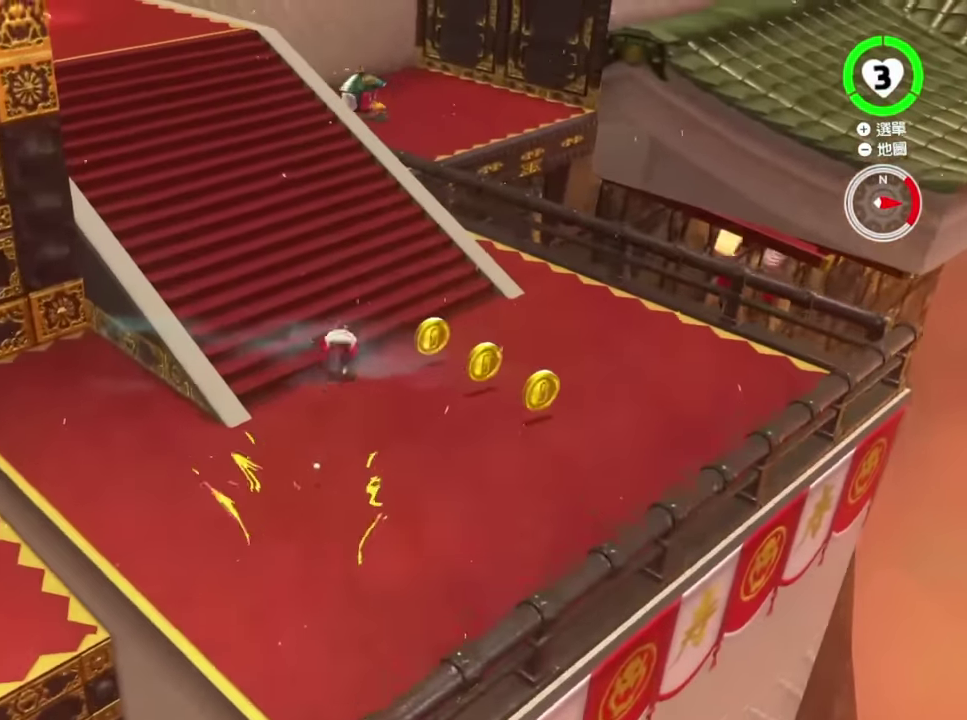
{"buttons": [], "left_stick": "up-left", "right_stick": "center"}
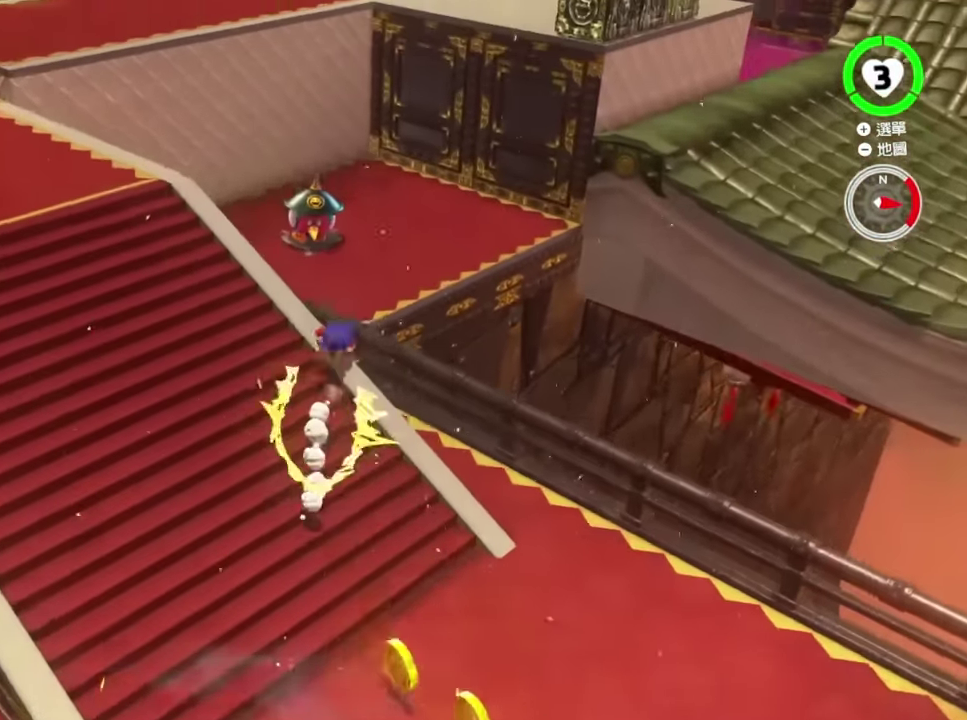
{"buttons": ["B"], "left_stick": "up", "right_stick": "center"}
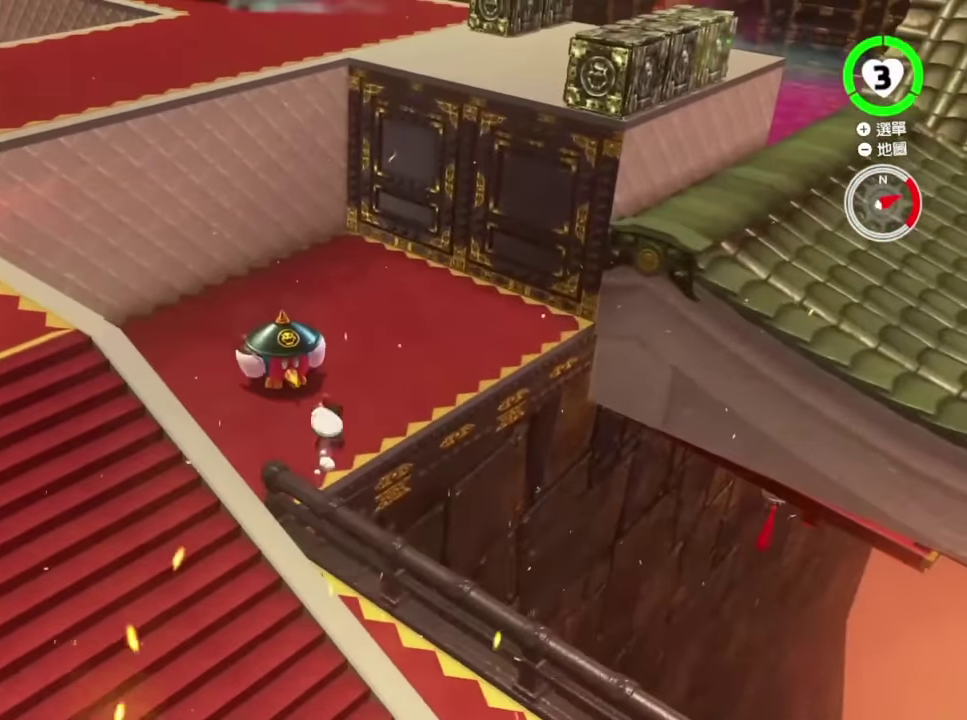
{"buttons": [], "left_stick": "center", "right_stick": "center", "events": [[17, "left_stick", "up-left"], [67, "B", "up"], [117, "B", "down"], [401, "left_stick", "center"], [417, "B", "up"]]}
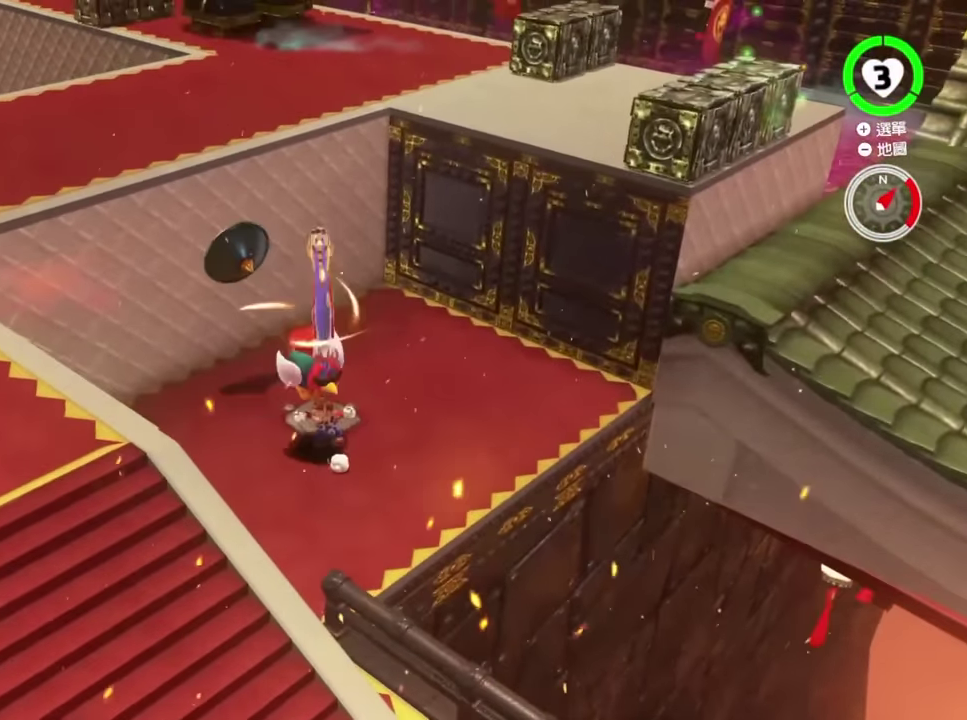
{"buttons": [], "left_stick": "center", "right_stick": "center"}
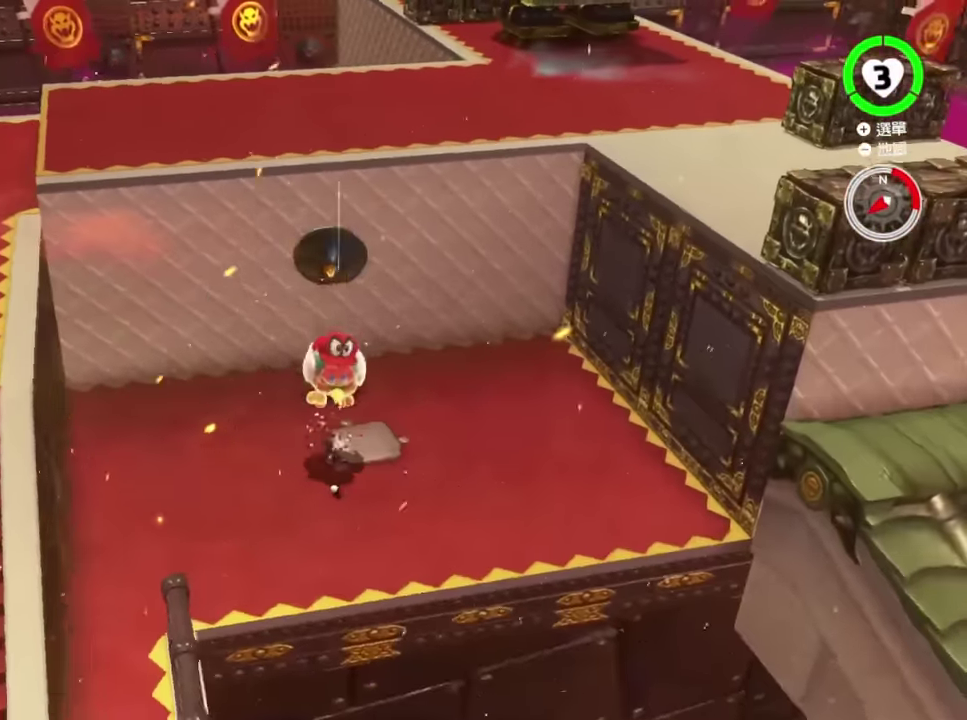
{"buttons": [], "left_stick": "center", "right_stick": "center"}
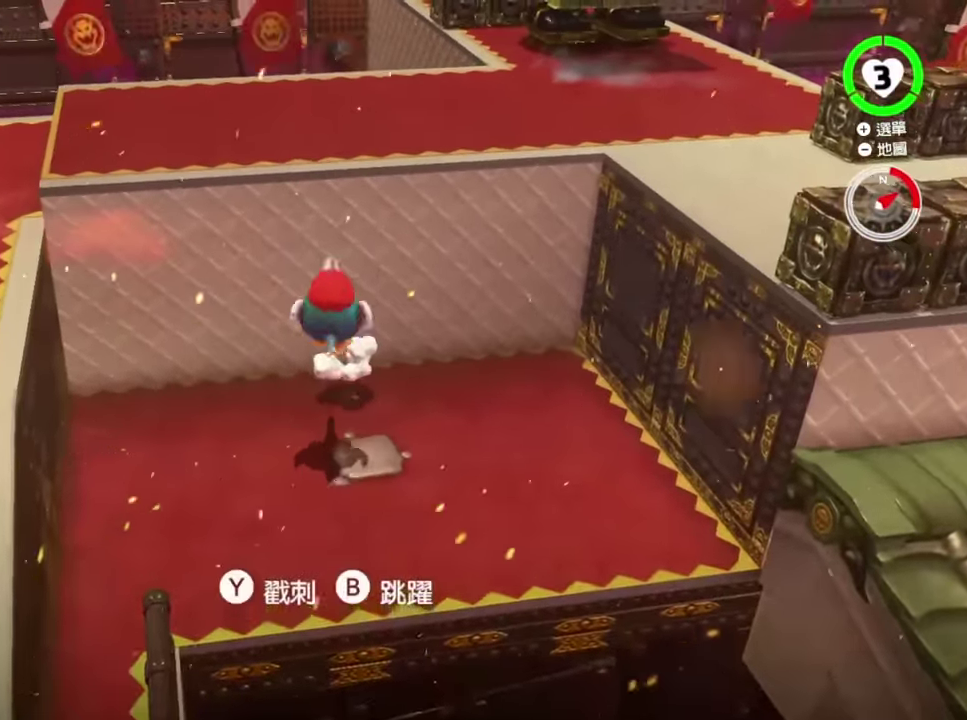
{"buttons": [], "left_stick": "down-left", "right_stick": "up-right"}
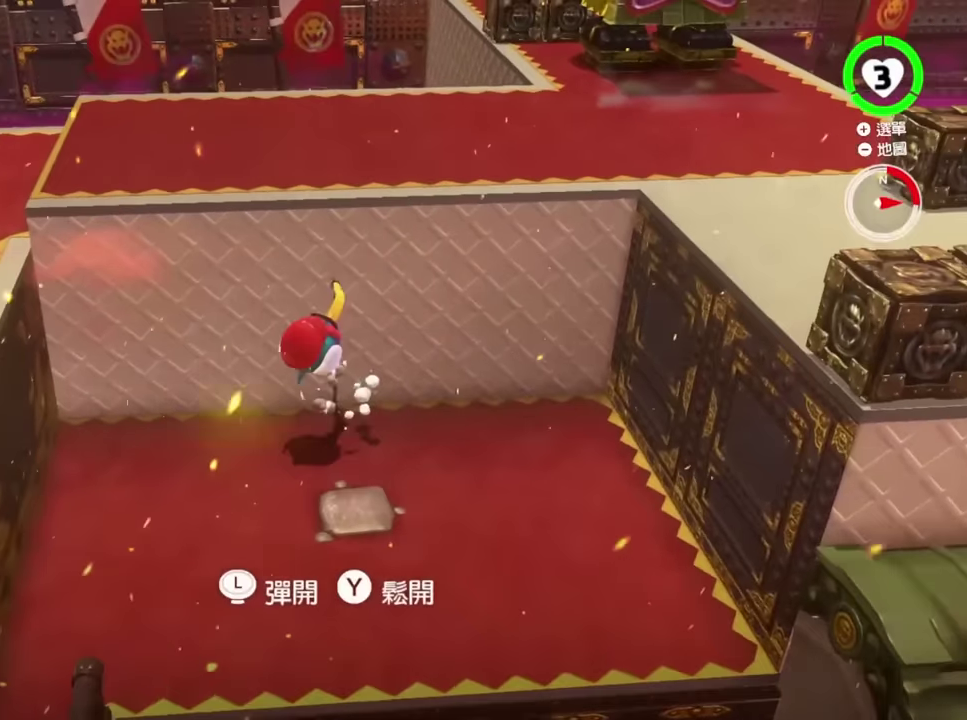
{"buttons": [], "left_stick": "center", "right_stick": "center"}